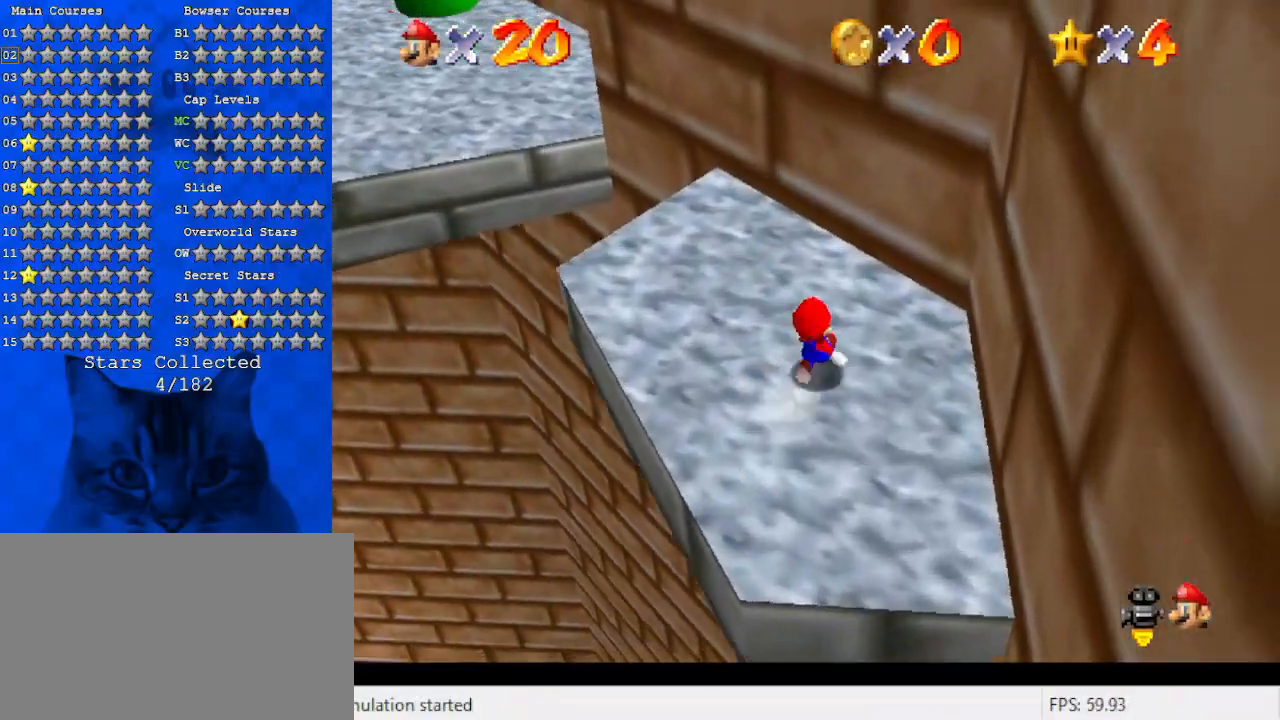
Gameplay with keyboard; each line is a JSON object with the keys held at the frame after it. "events" lists presses ("down") and releases ("up") of "a", "c", "ctrl", "d", "down", "left", "return", "right", "s", "shift", "up", "w", "x" and "y" between this image and that frame as [ms after this image, input, new state], when the widget could be followed in between. No other keys are recorded. Mouse input is not recorded.
{"keys": ["left", "up"], "events": [[67, "left", "down"], [200, "y", "down"], [300, "shift", "down"], [400, "y", "up"], [433, "shift", "up"]]}
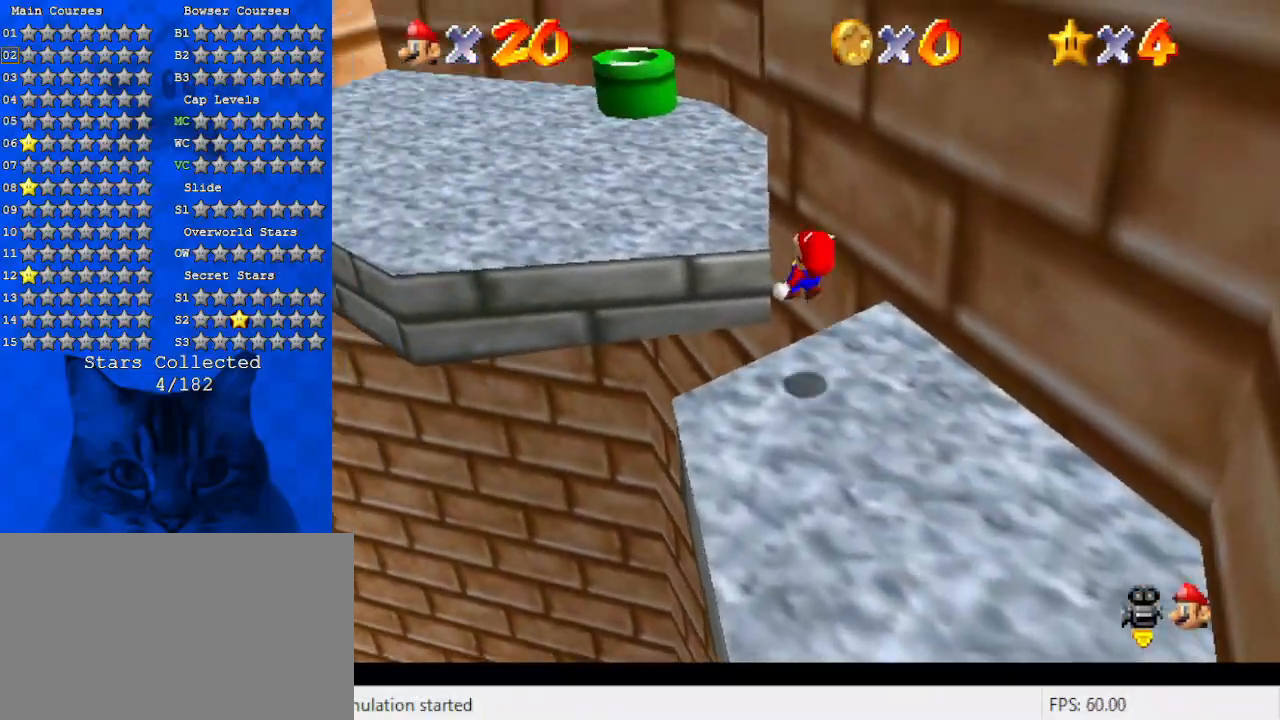
{"keys": ["a", "right", "up"], "events": [[33, "d", "down"], [33, "left", "up"], [167, "d", "up"], [400, "a", "down"], [467, "right", "down"]]}
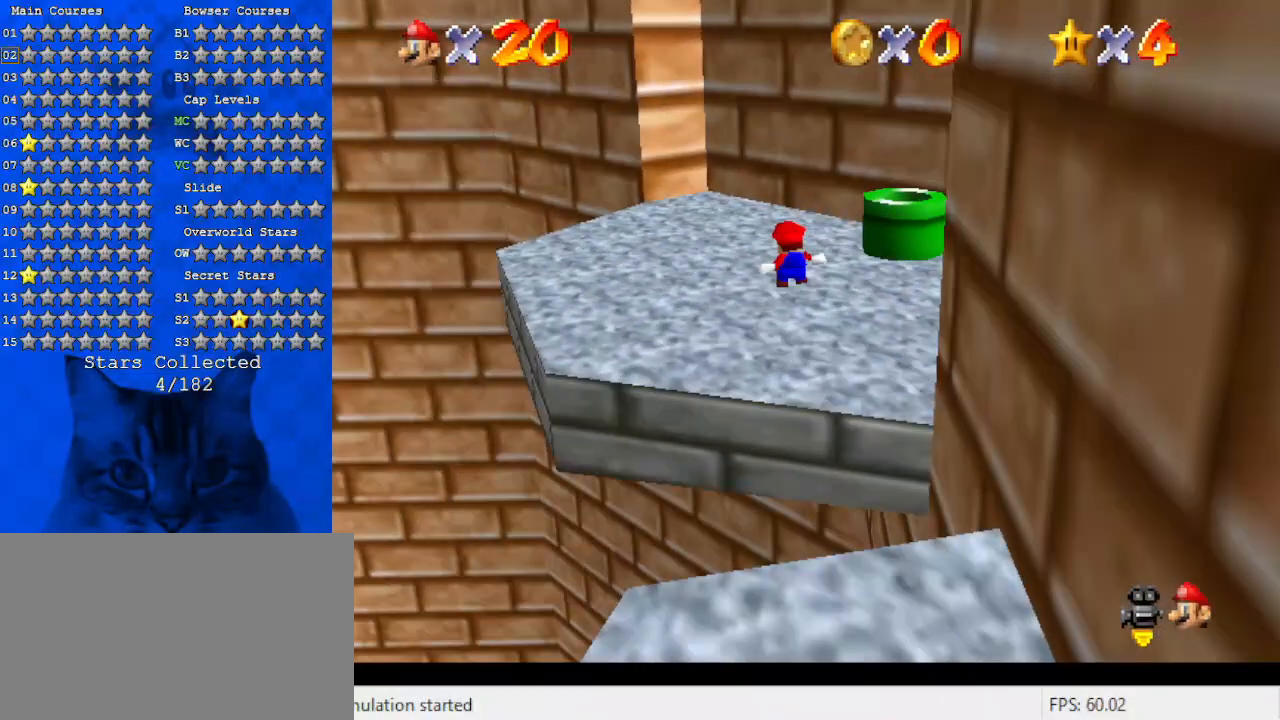
{"keys": ["right", "up"], "events": [[100, "a", "up"], [200, "a", "down"], [433, "a", "up"]]}
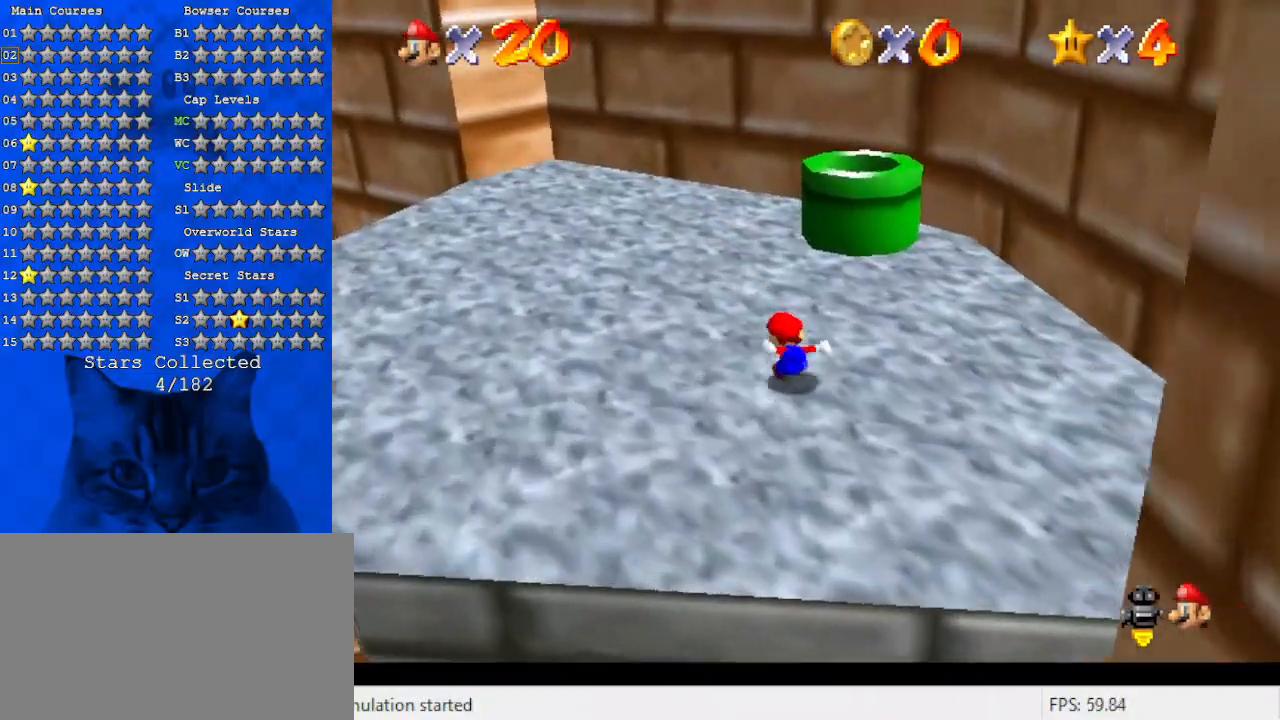
{"keys": ["ctrl", "right"], "events": [[33, "right", "up"], [267, "shift", "down"], [333, "right", "down"], [400, "shift", "up"], [500, "ctrl", "down"], [500, "up", "up"]]}
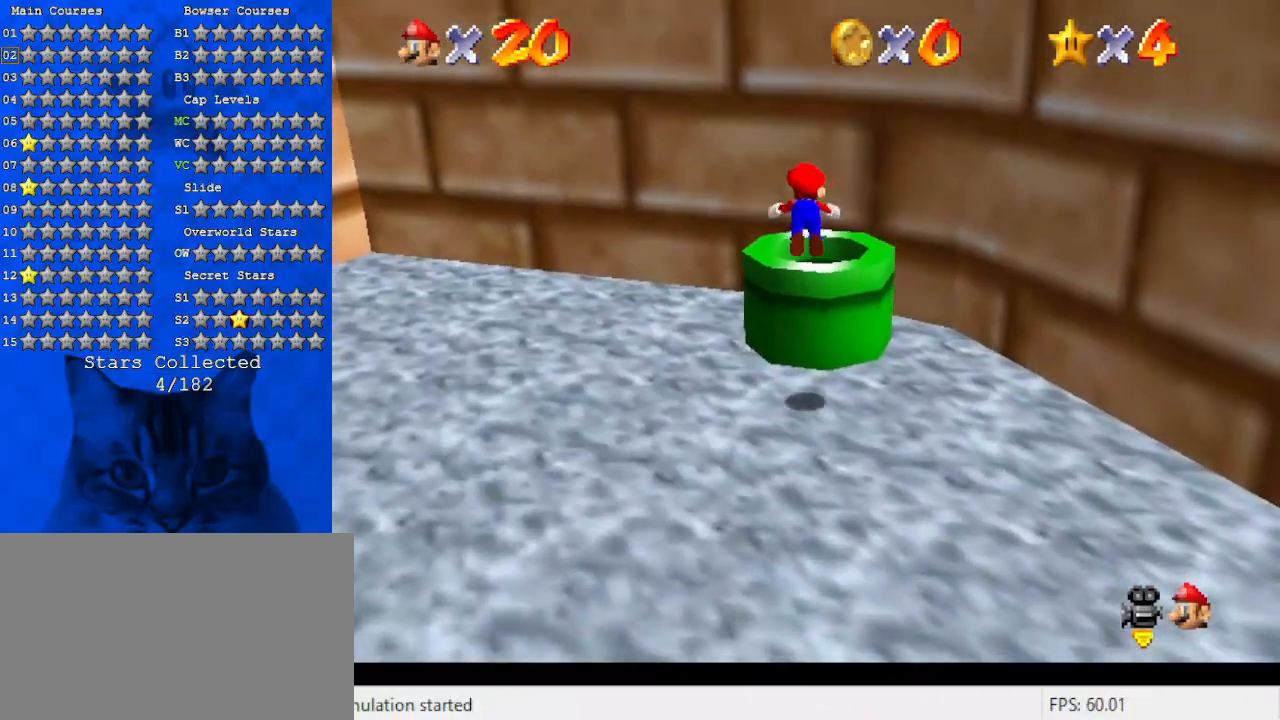
{"keys": ["down"], "events": [[67, "down", "down"], [133, "right", "up"], [167, "ctrl", "up"], [300, "ctrl", "down"], [500, "ctrl", "up"]]}
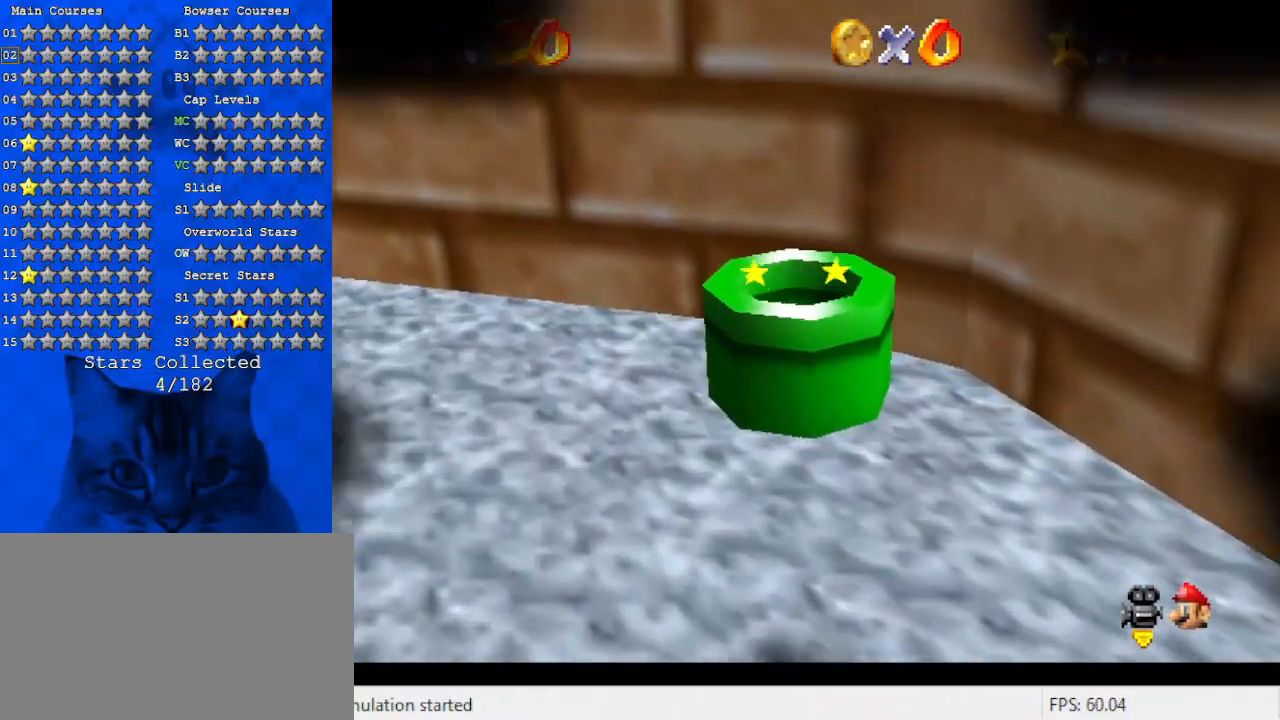
{"keys": [], "events": [[100, "down", "up"]]}
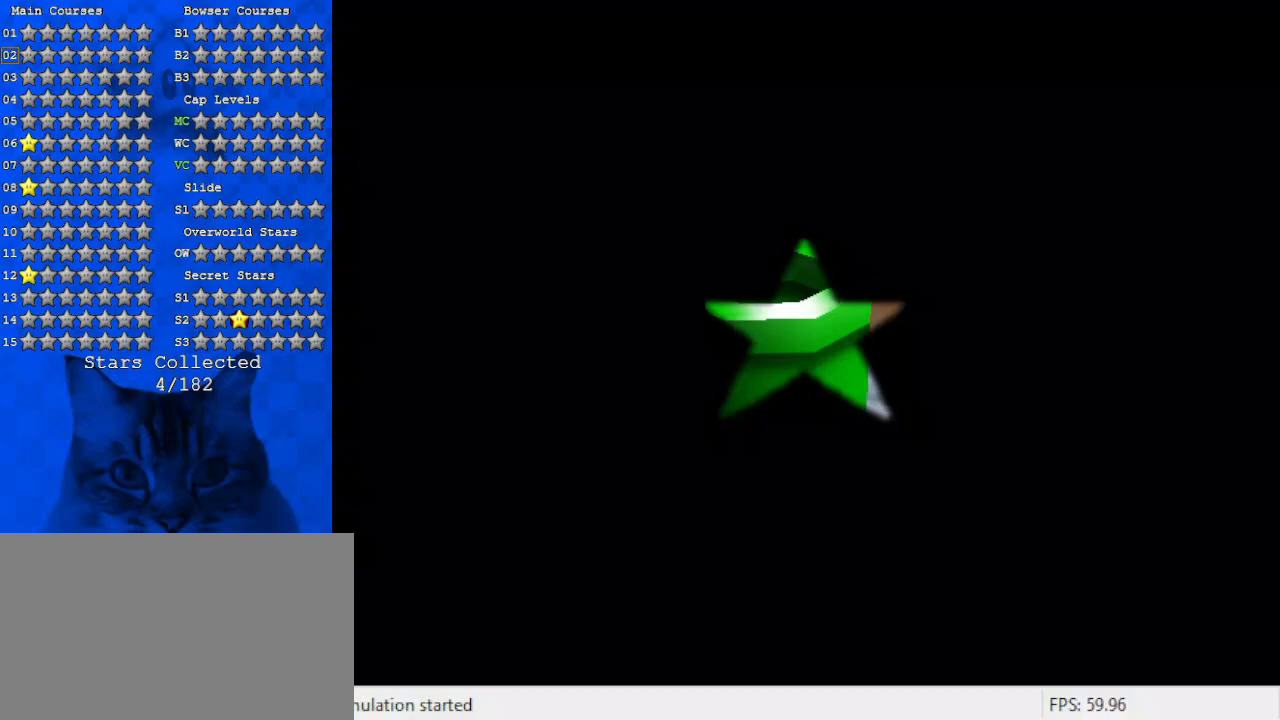
{"keys": [], "events": []}
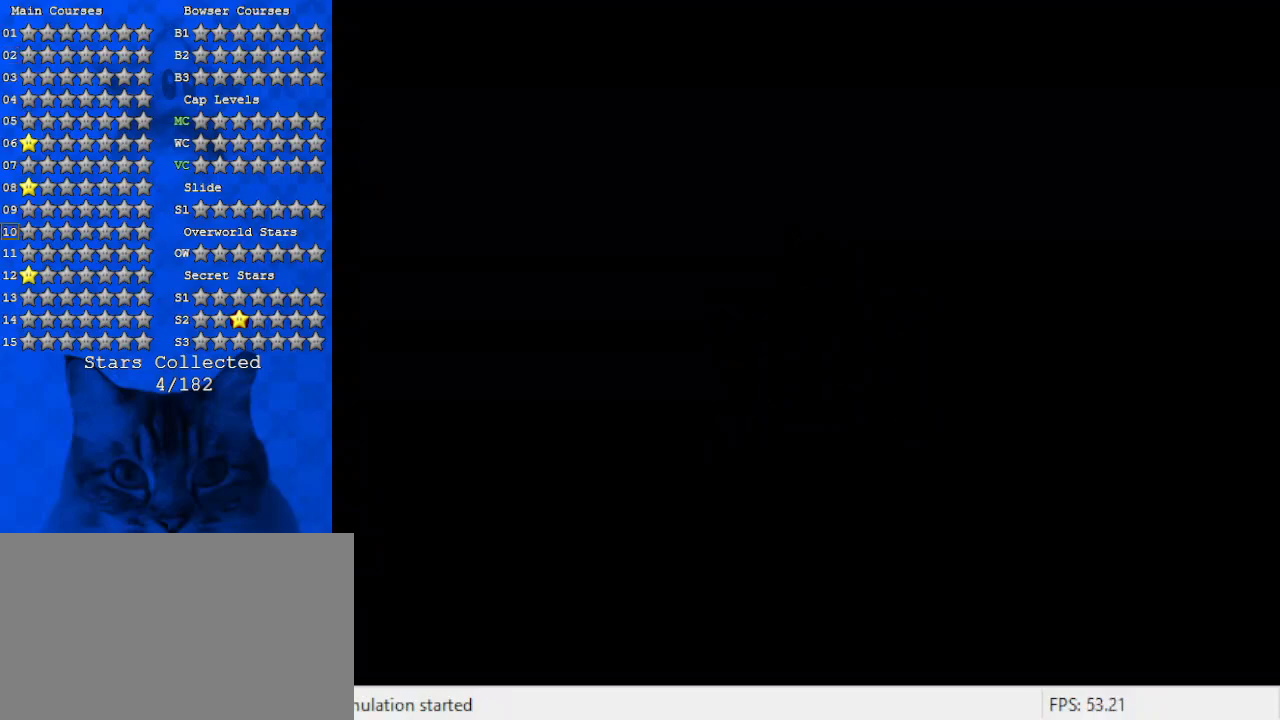
{"keys": [], "events": []}
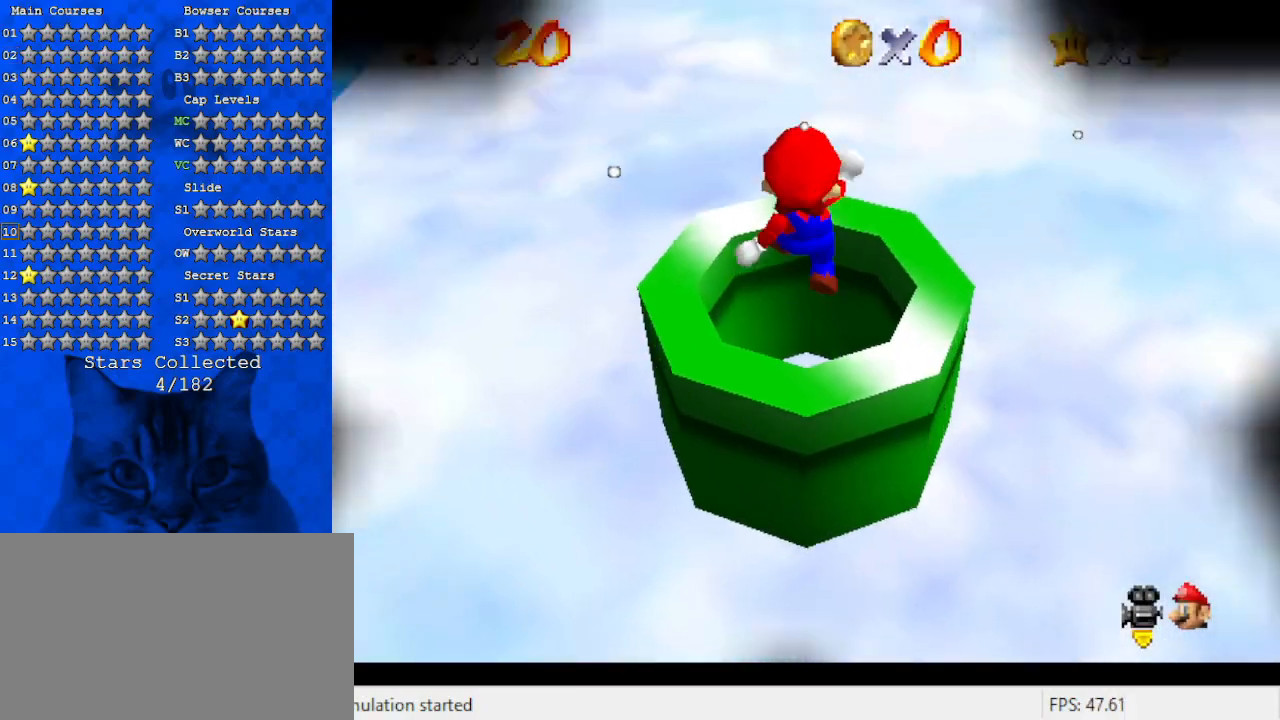
{"keys": [], "events": []}
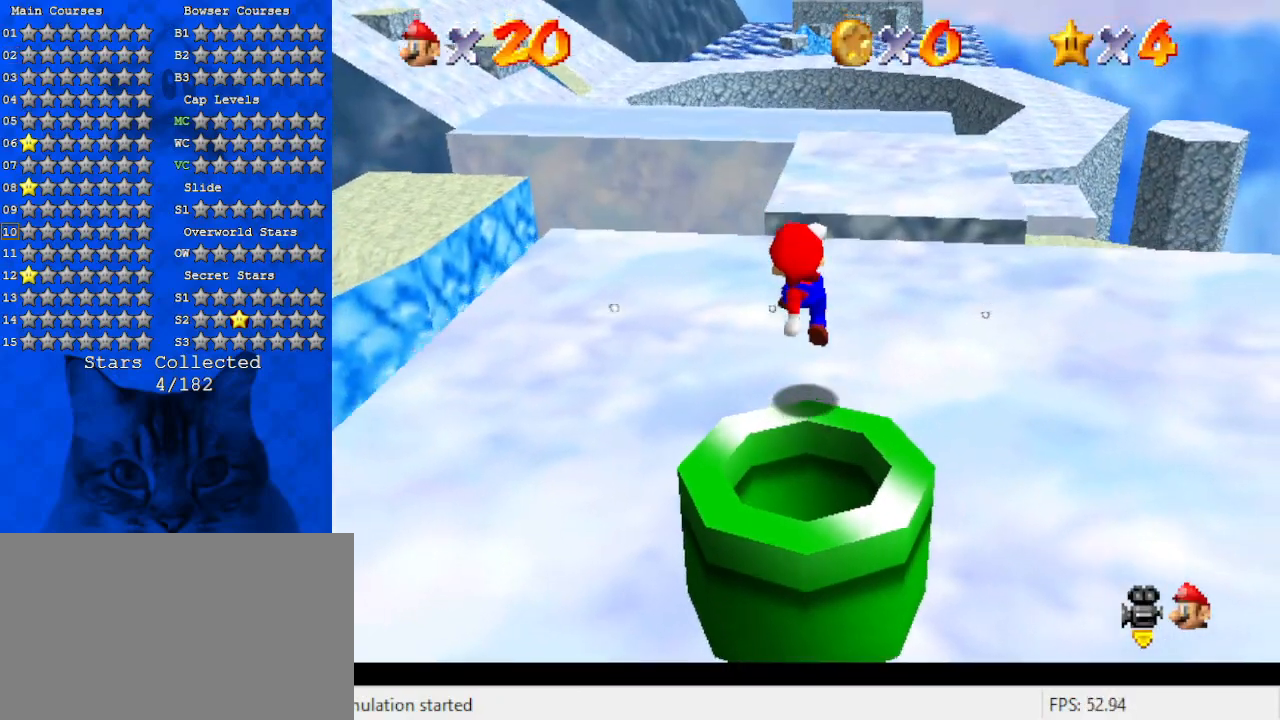
{"keys": ["right"], "events": [[467, "right", "down"]]}
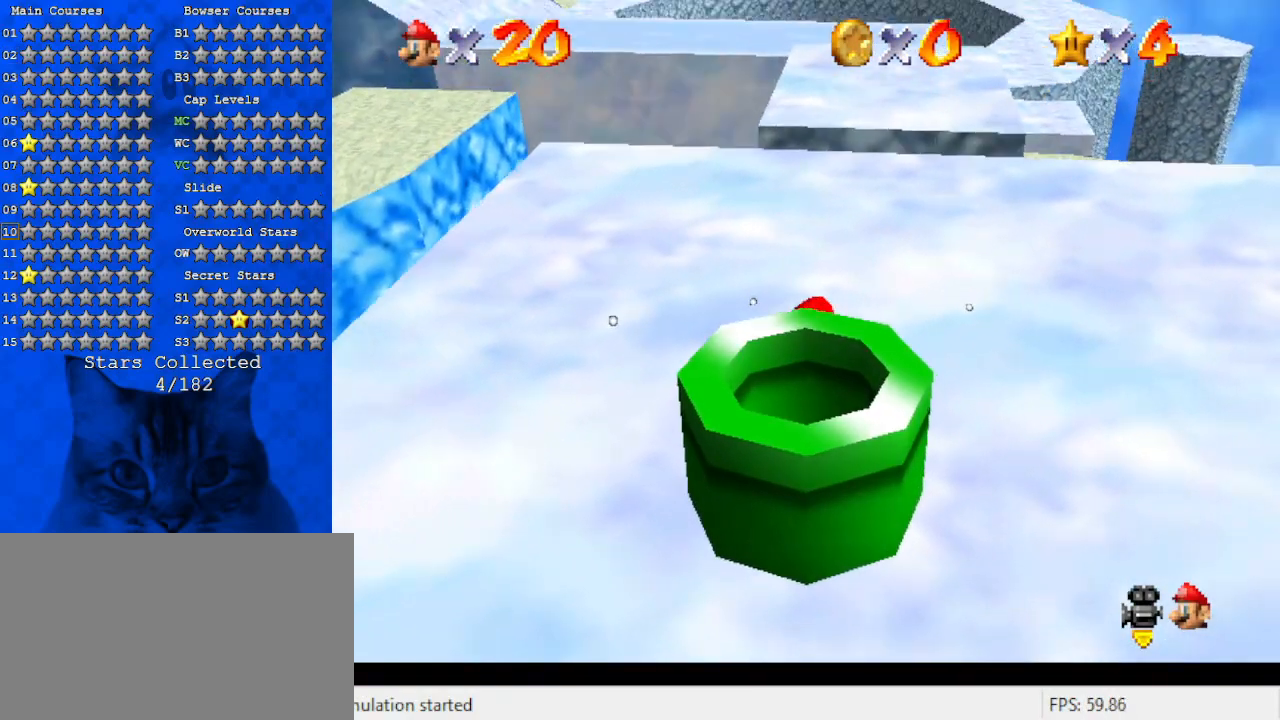
{"keys": [], "events": [[67, "c", "down"], [67, "right", "up"], [100, "up", "down"], [200, "c", "up"], [367, "a", "down"], [433, "a", "up"], [433, "up", "up"]]}
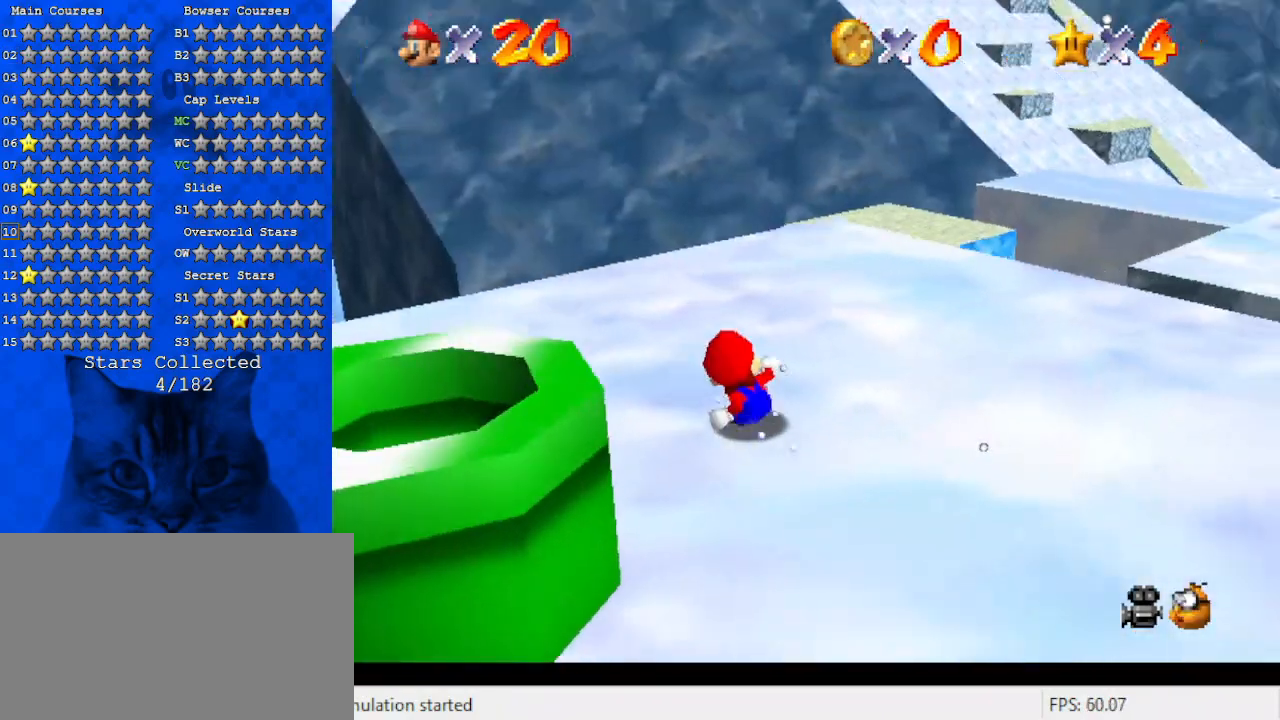
{"keys": ["d", "up"], "events": [[100, "d", "down"], [167, "d", "up"], [167, "up", "down"], [267, "d", "down"], [333, "up", "up"], [400, "d", "up"], [467, "d", "down"], [500, "up", "down"]]}
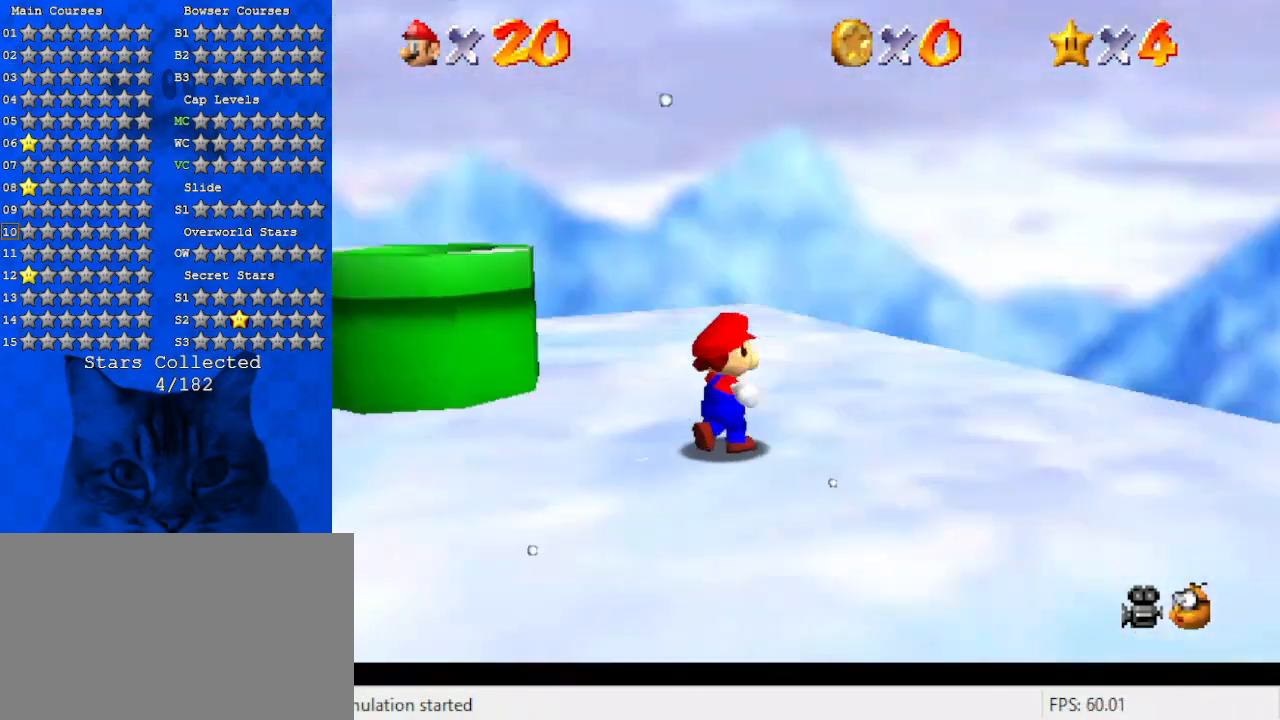
{"keys": ["d", "up"], "events": [[100, "d", "up"], [200, "d", "down"], [200, "up", "up"], [233, "s", "down"], [333, "d", "up"], [333, "s", "up"], [333, "up", "down"], [433, "d", "down"]]}
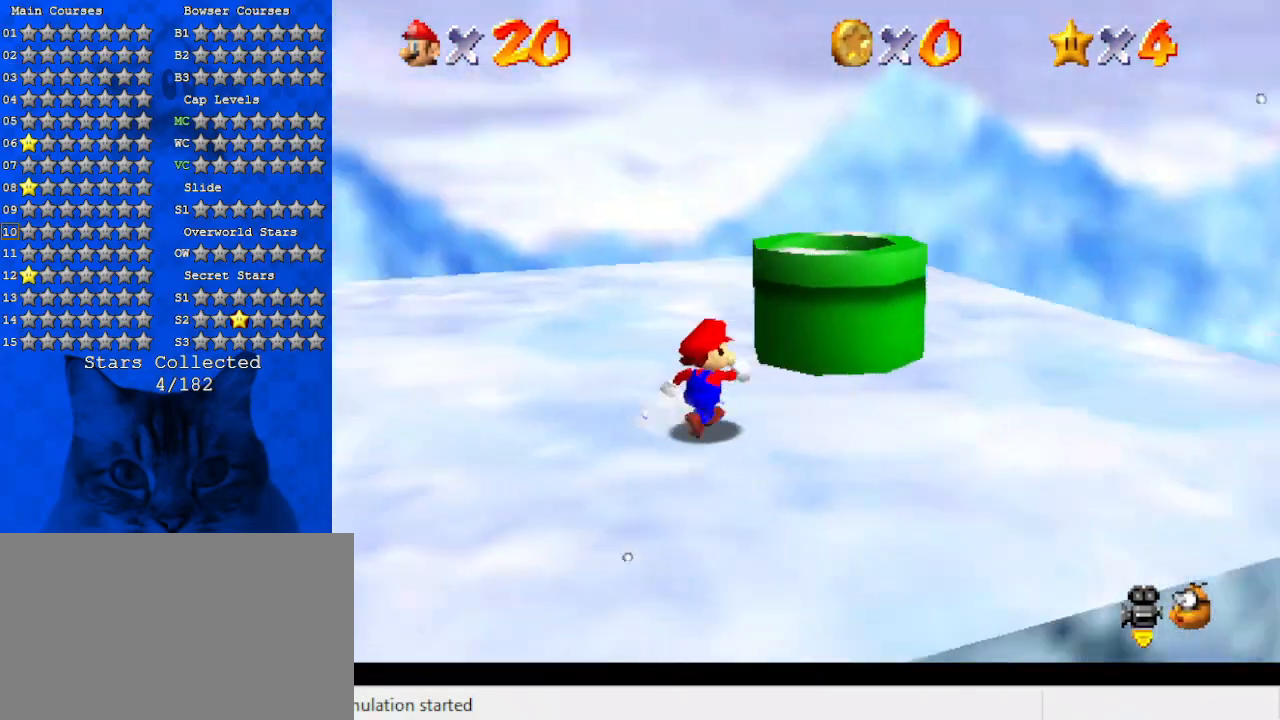
{"keys": ["d", "left", "up"], "events": [[67, "d", "up"], [100, "left", "down"], [167, "d", "down"], [200, "s", "down"], [333, "d", "up"], [333, "s", "up"], [500, "d", "down"]]}
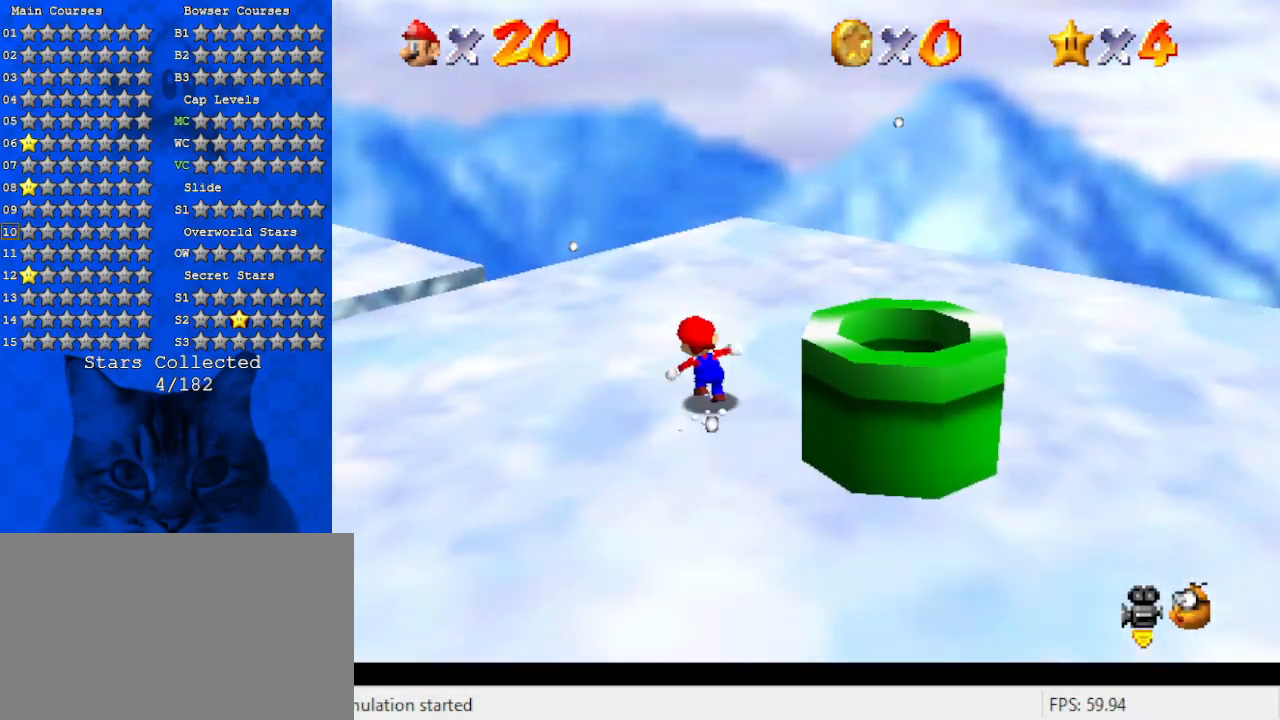
{"keys": ["d", "right", "up"], "events": [[167, "d", "up"], [267, "left", "up"], [300, "right", "down"], [400, "d", "down"]]}
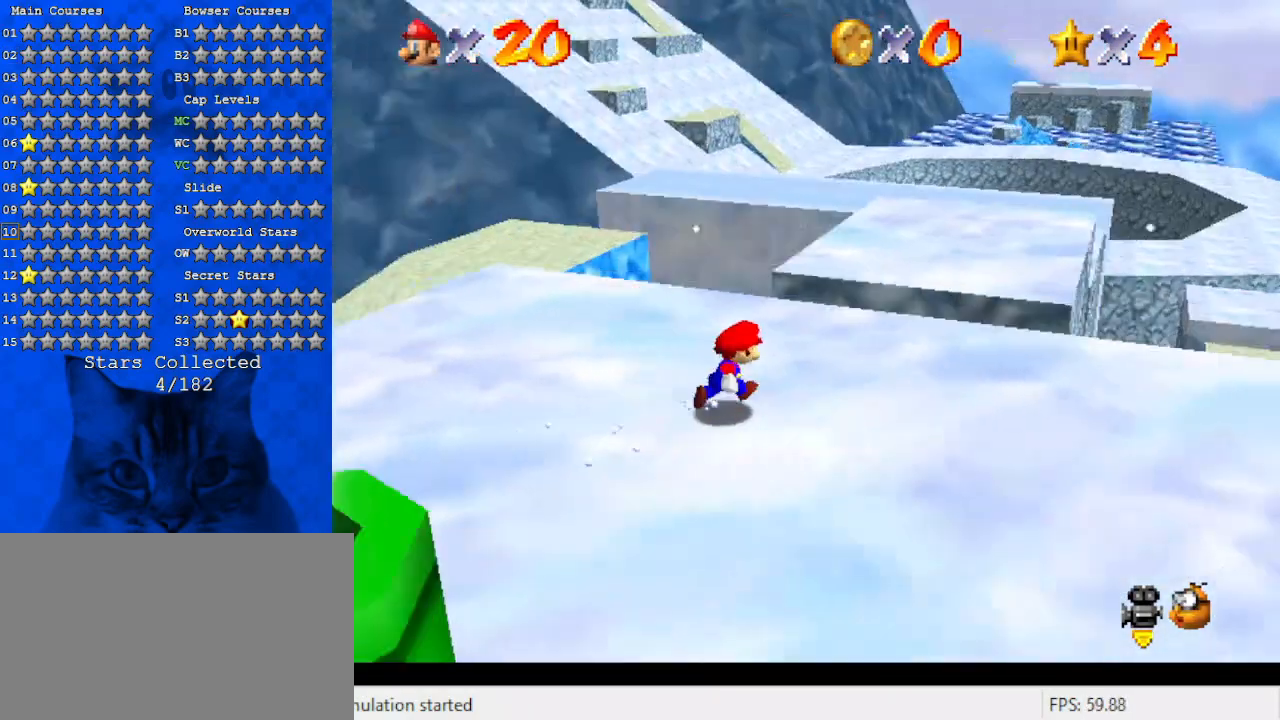
{"keys": ["right", "shift", "up"], "events": [[133, "d", "up"], [367, "shift", "down"]]}
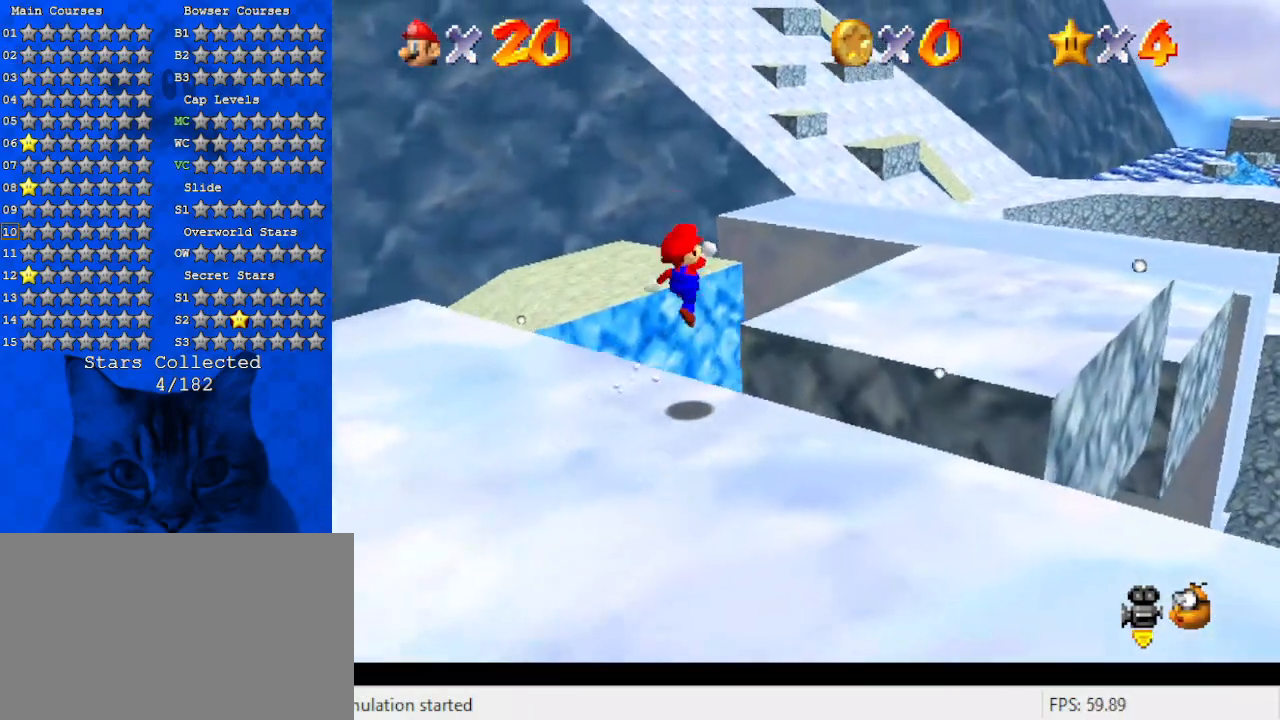
{"keys": ["right"], "events": [[167, "up", "up"], [267, "return", "down"], [433, "return", "up"], [433, "shift", "up"]]}
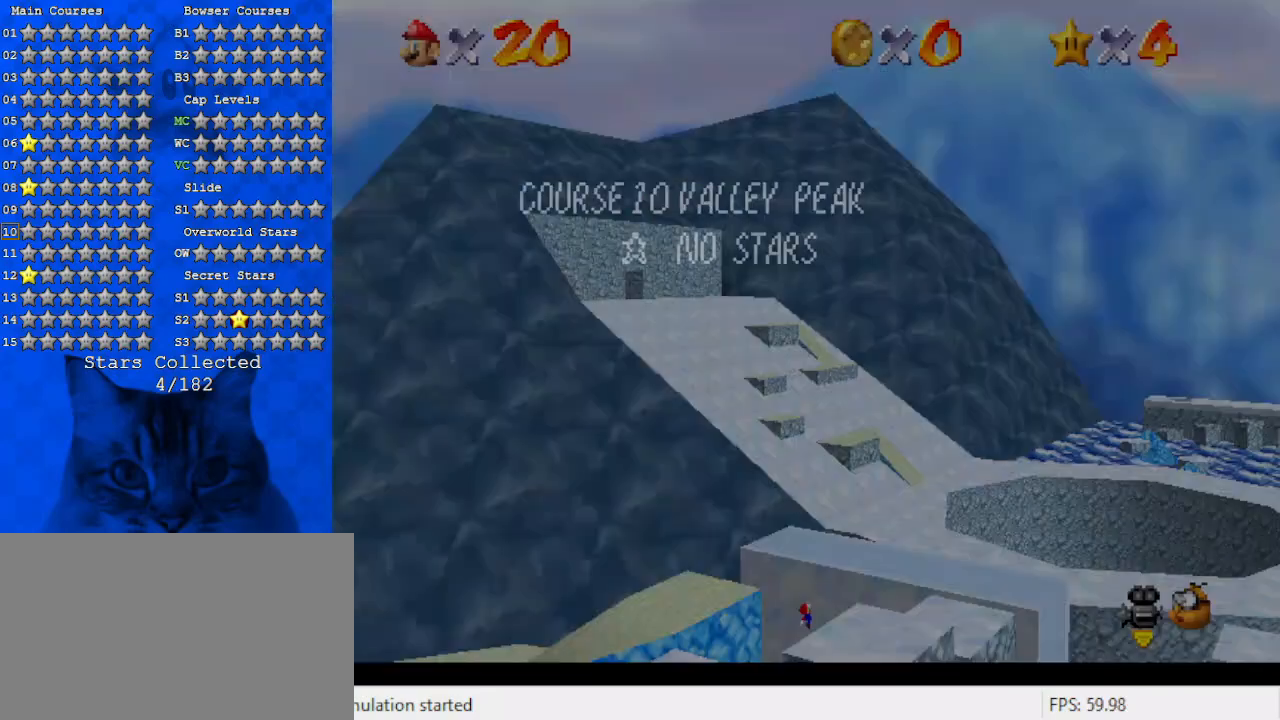
{"keys": ["down", "left", "shift"], "events": [[167, "up", "down"], [200, "shift", "down"], [367, "d", "down"], [367, "right", "up"], [367, "up", "up"], [400, "left", "down"], [433, "down", "down"], [500, "d", "up"]]}
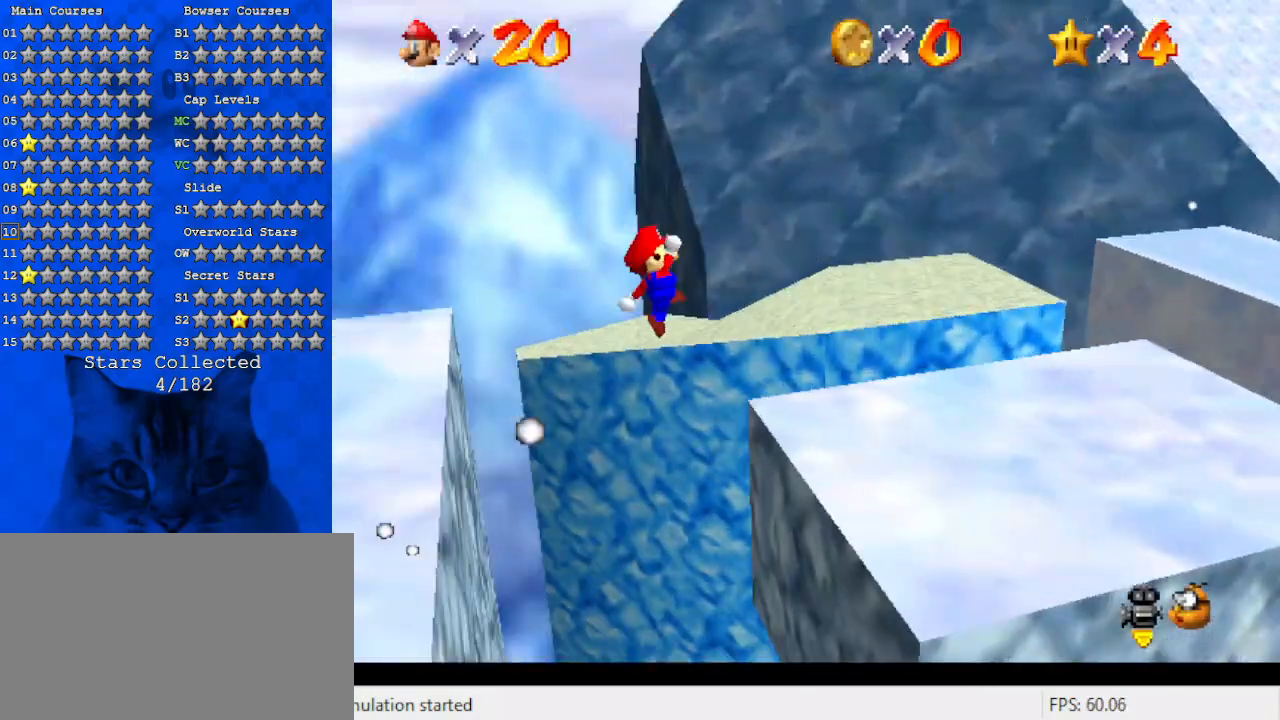
{"keys": ["a", "right", "up"], "events": [[100, "ctrl", "down"], [100, "down", "up"], [200, "left", "up"], [200, "right", "down"], [267, "ctrl", "up"], [267, "shift", "up"], [367, "a", "down"], [367, "up", "down"]]}
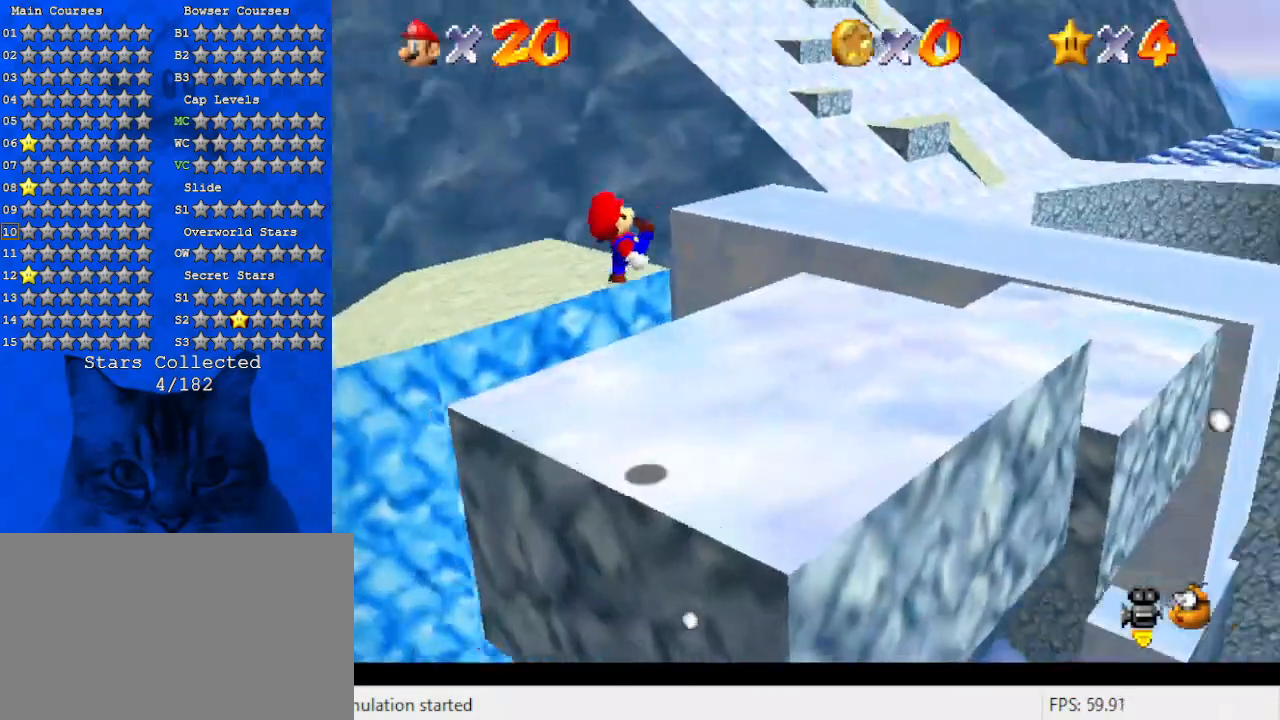
{"keys": ["right", "up"], "events": [[67, "a", "up"]]}
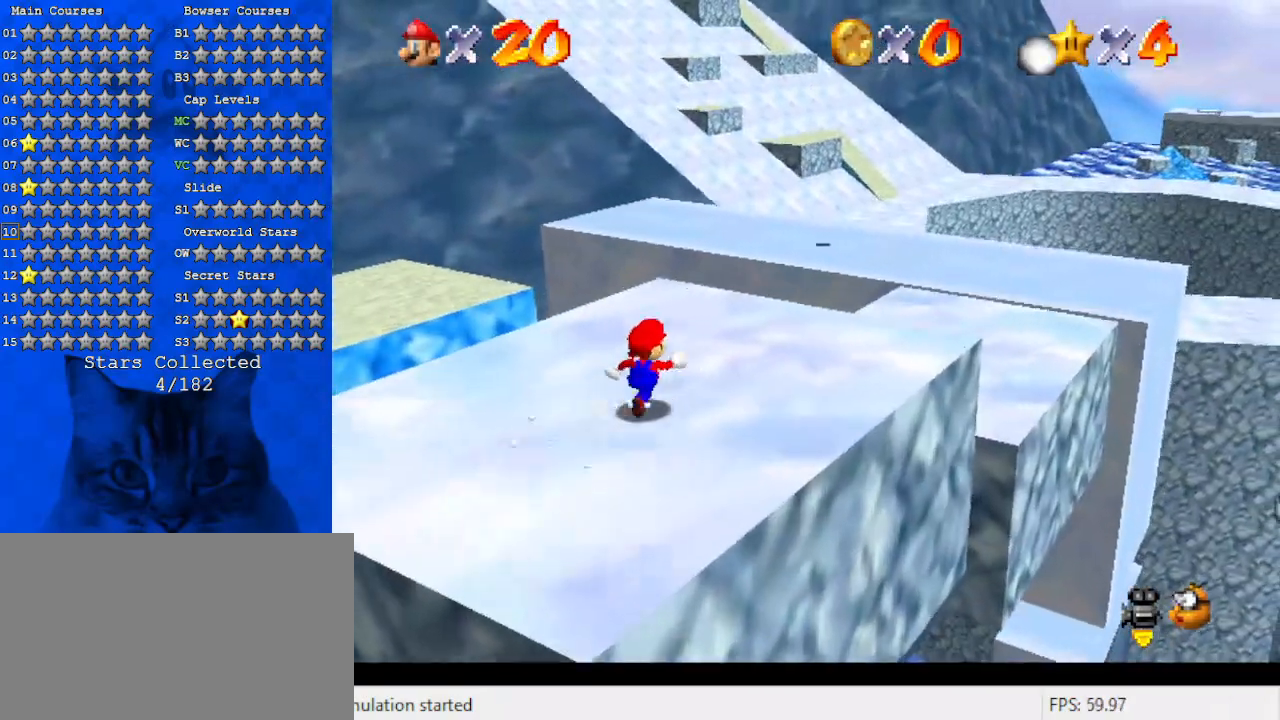
{"keys": ["right", "shift", "up"], "events": [[433, "shift", "down"]]}
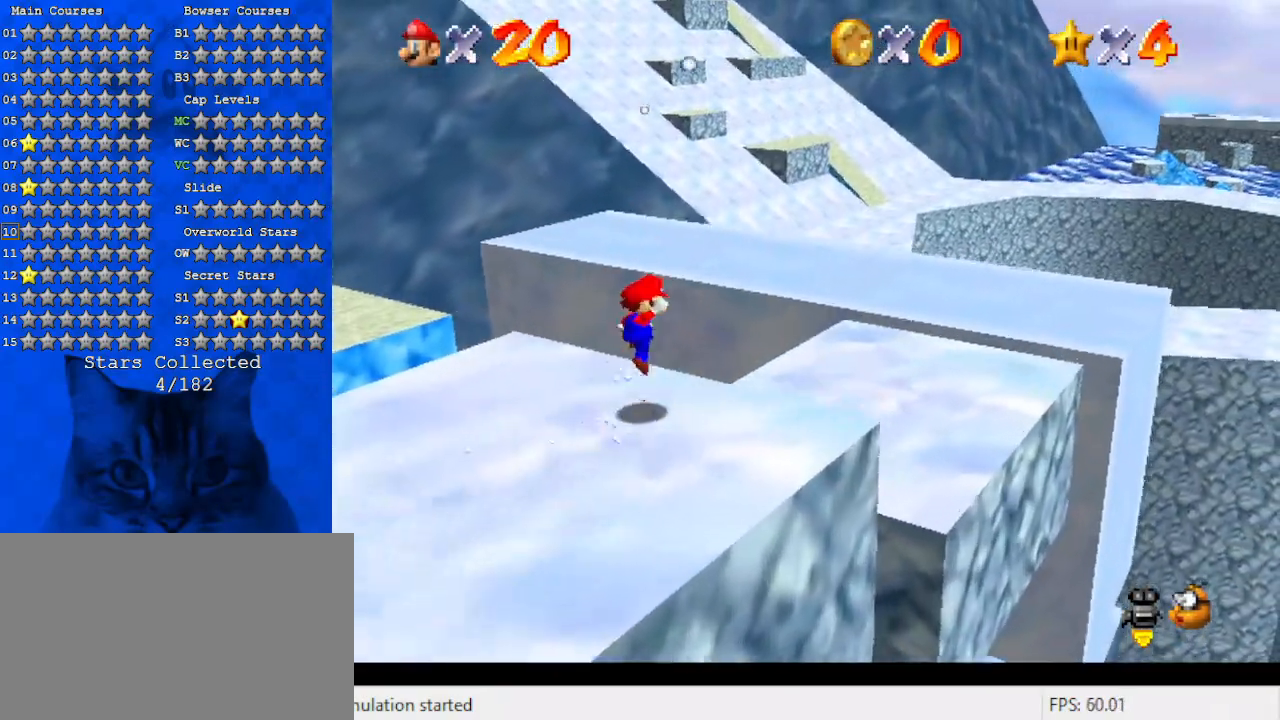
{"keys": ["right"], "events": [[167, "shift", "up"], [333, "up", "up"]]}
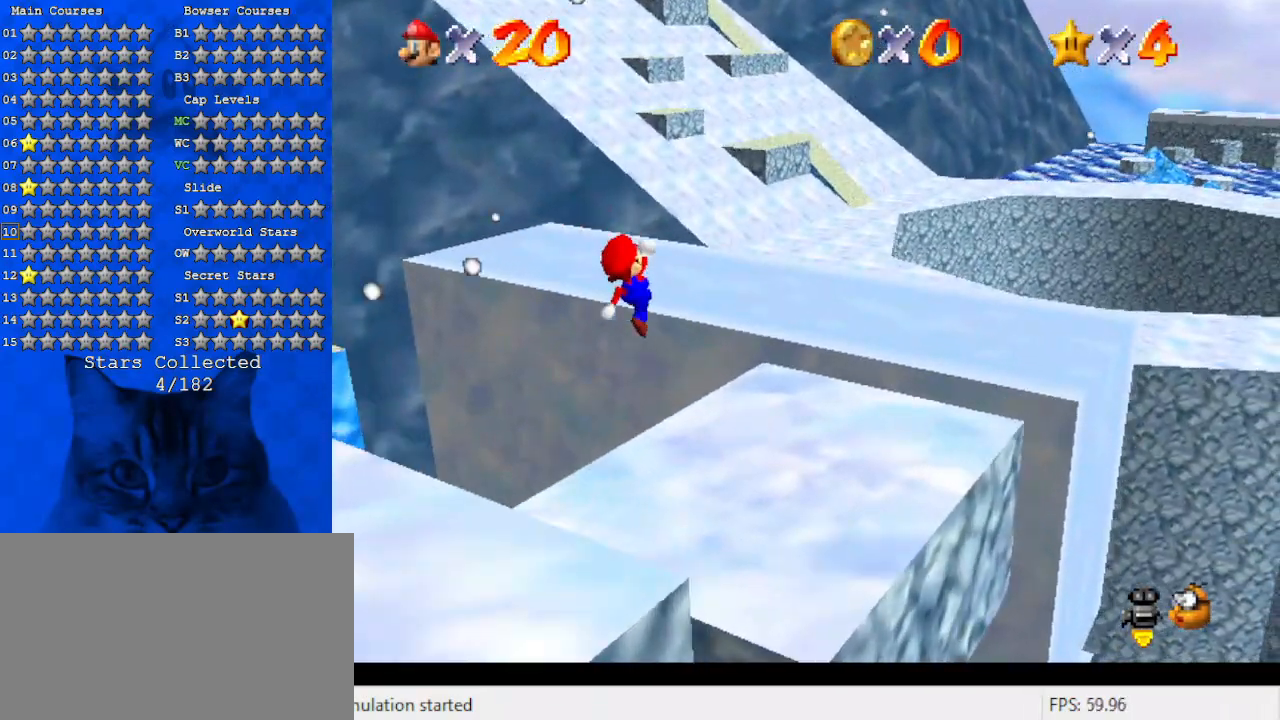
{"keys": ["right"], "events": []}
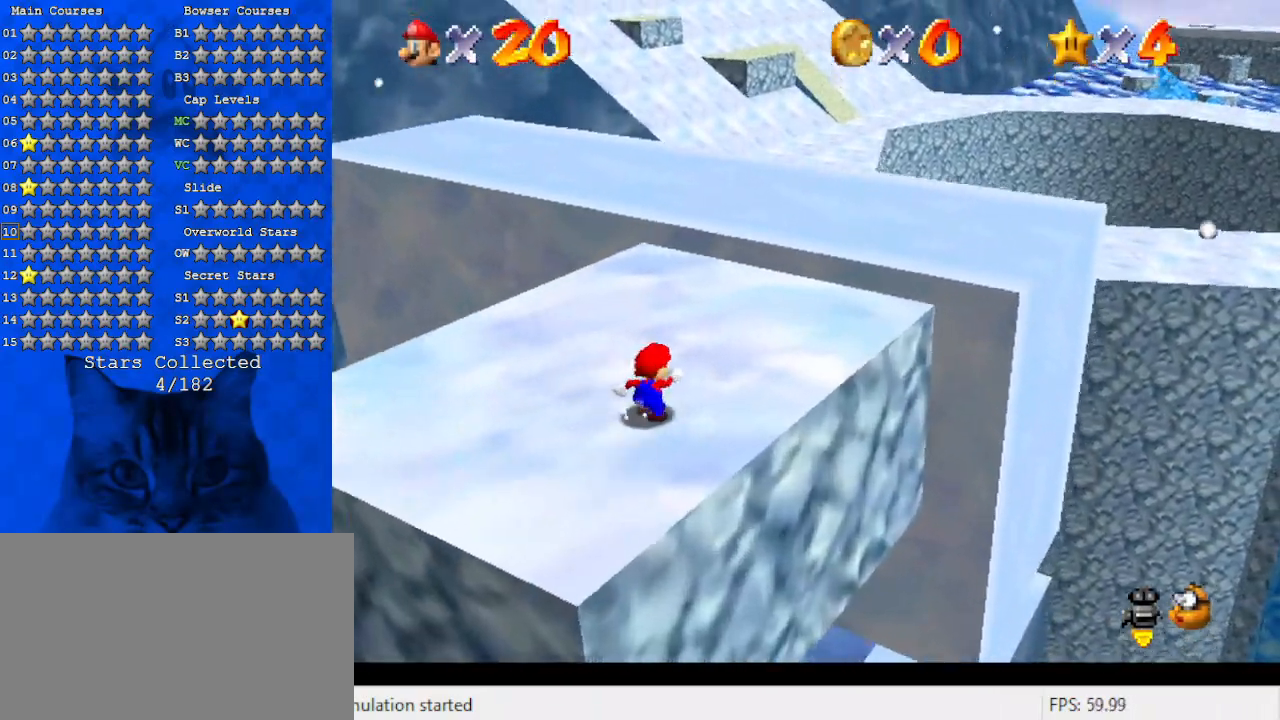
{"keys": ["right", "shift", "up"], "events": [[33, "up", "down"], [433, "shift", "down"]]}
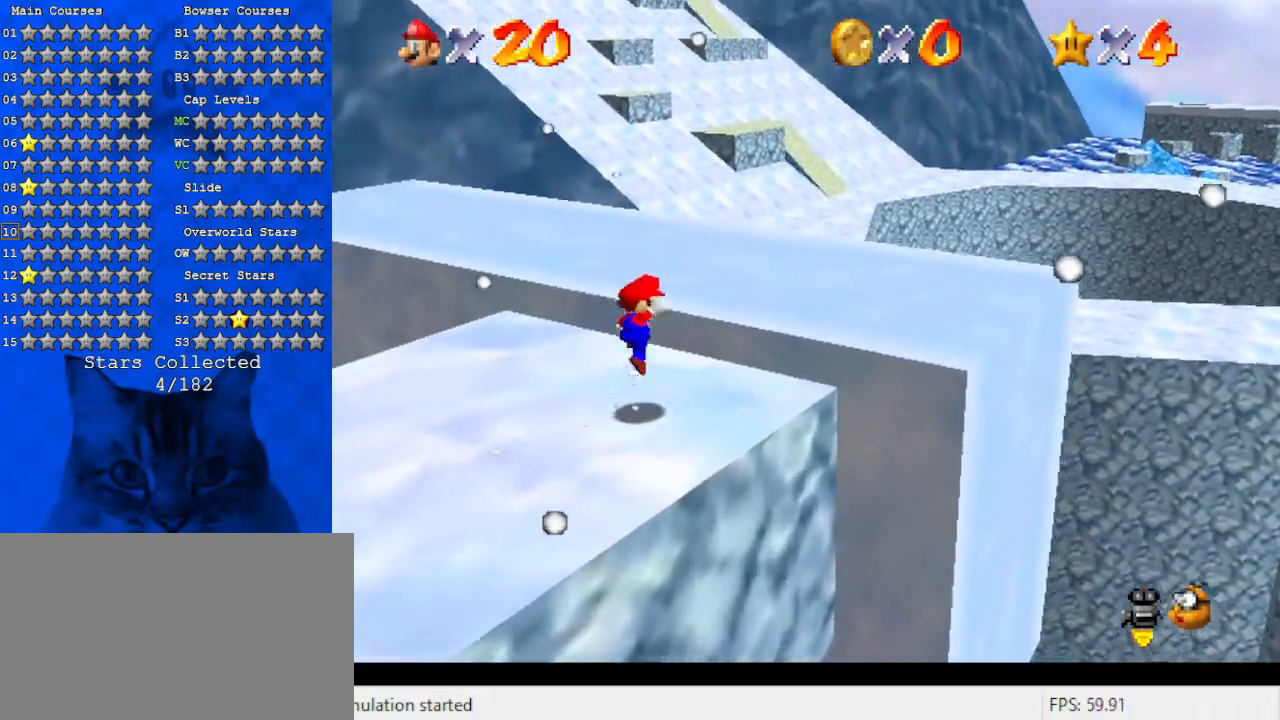
{"keys": ["ctrl", "right", "shift"], "events": [[233, "up", "up"], [267, "right", "up"], [300, "left", "down"], [367, "down", "down"], [467, "ctrl", "down"], [500, "down", "up"], [500, "left", "up"], [500, "right", "down"]]}
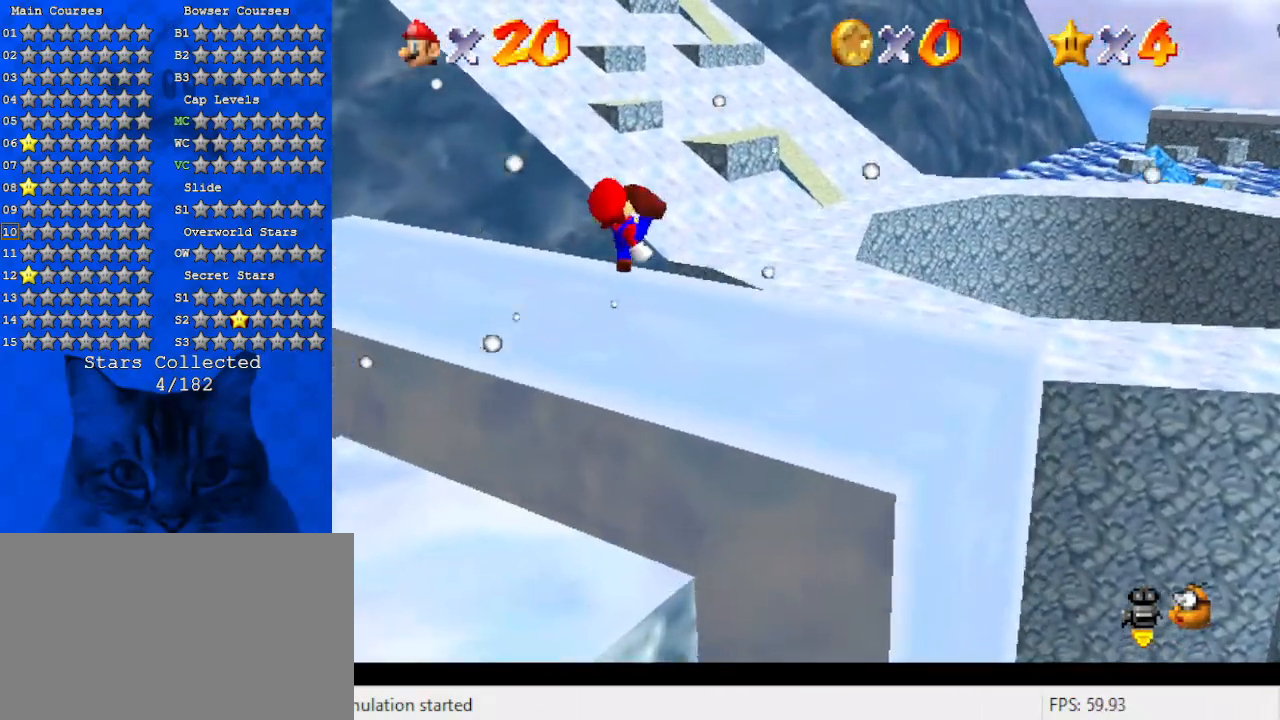
{"keys": ["right", "up"], "events": [[100, "ctrl", "up"], [100, "shift", "up"], [133, "d", "down"], [200, "up", "down"], [300, "d", "up"]]}
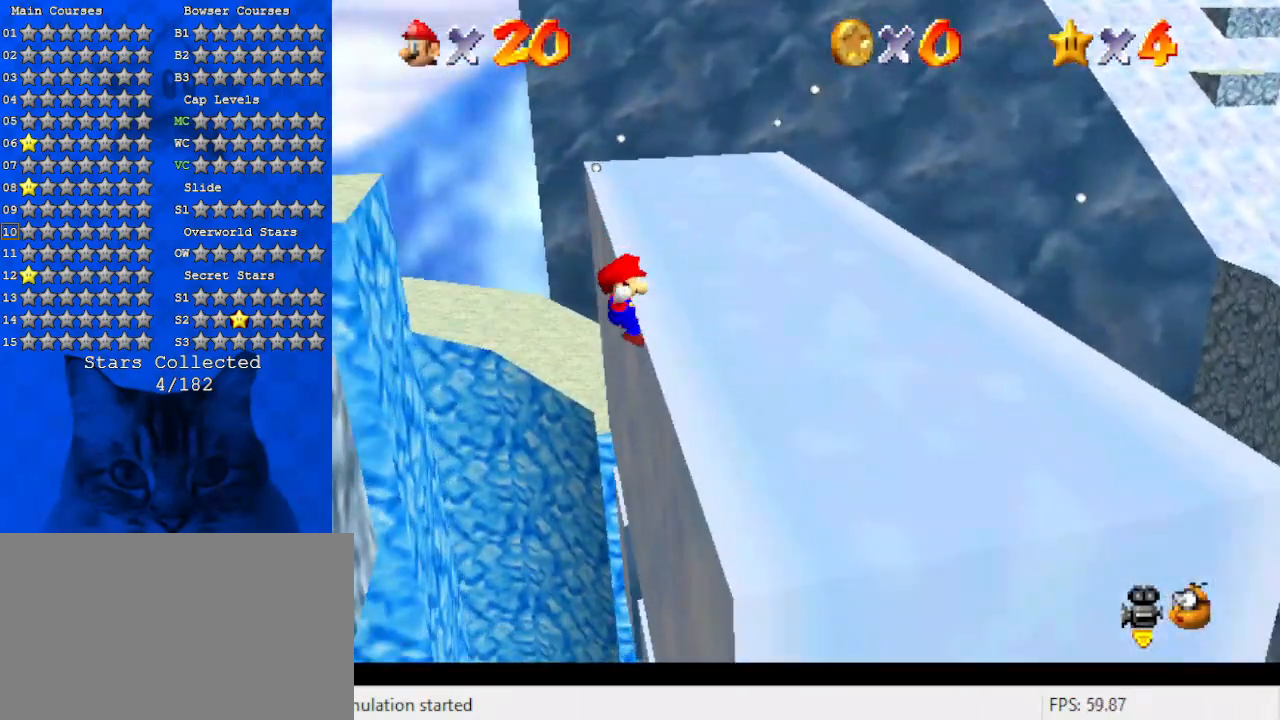
{"keys": ["right"], "events": [[67, "up", "up"], [267, "d", "down"], [433, "d", "up"]]}
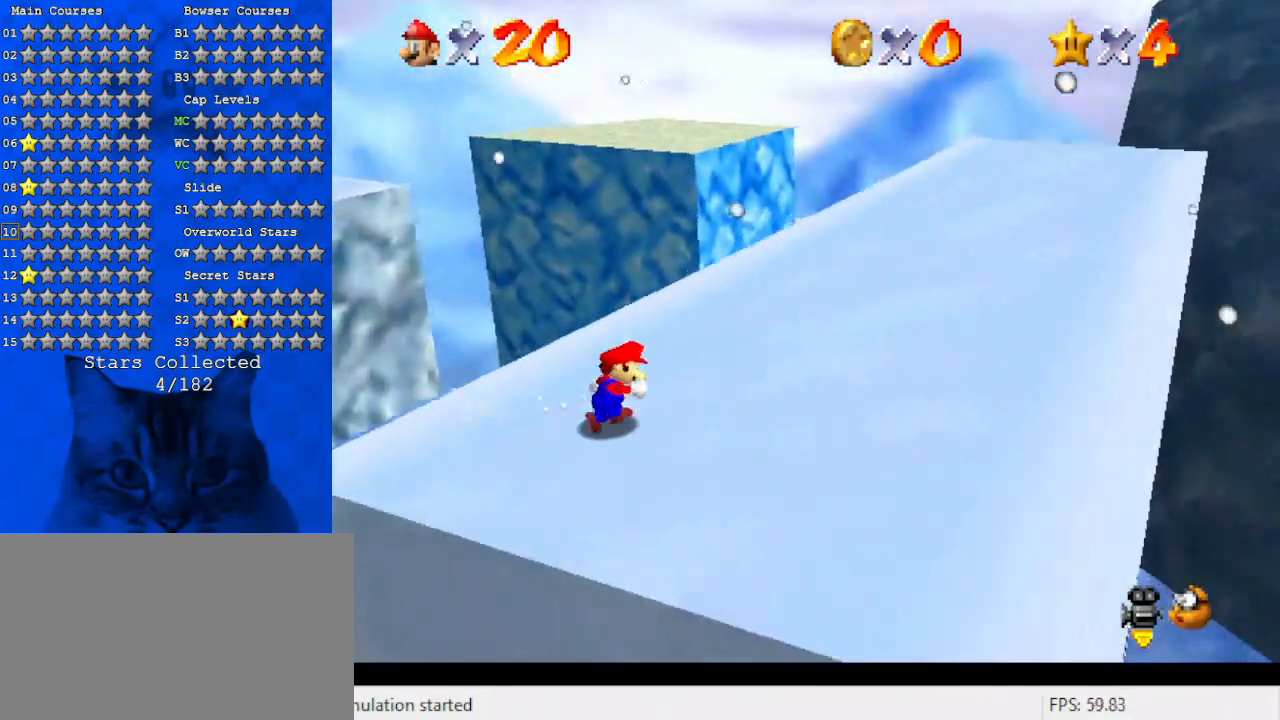
{"keys": ["d", "right", "up"], "events": [[133, "up", "down"], [267, "ctrl", "down"], [400, "d", "down"], [433, "ctrl", "up"]]}
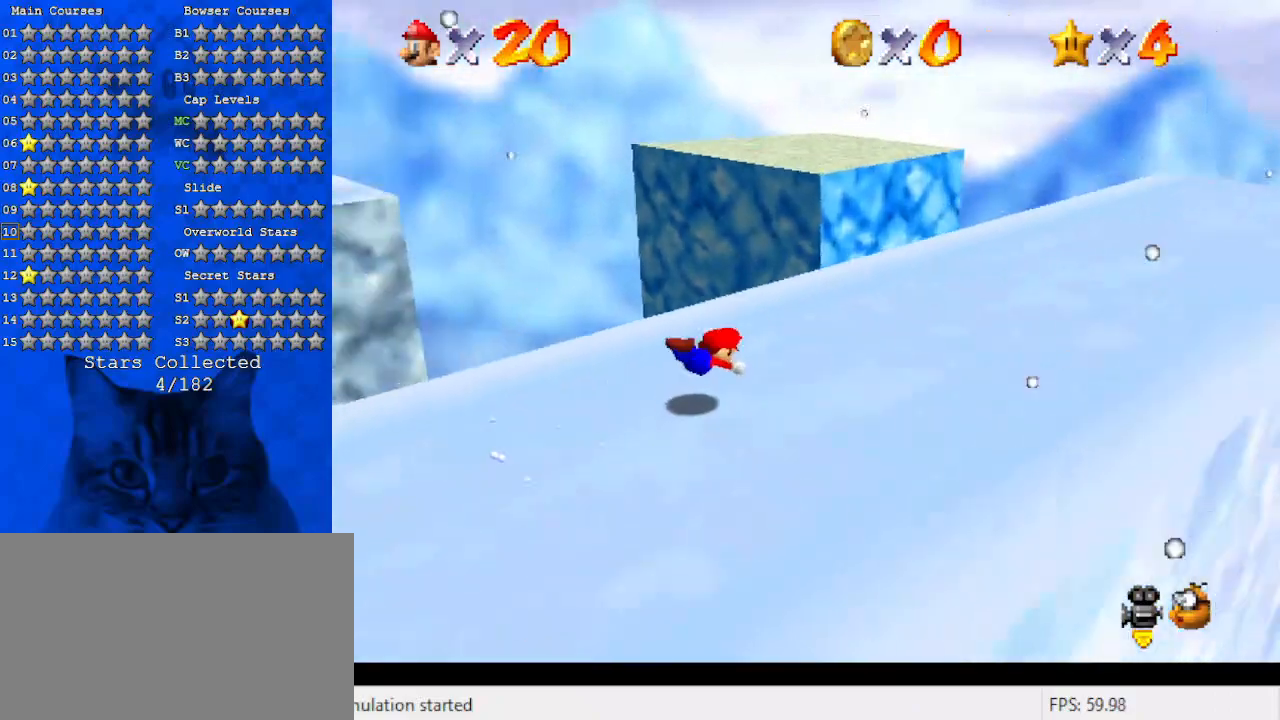
{"keys": ["right", "up"], "events": [[100, "d", "up"], [167, "shift", "down"], [333, "a", "down"], [333, "shift", "up"], [333, "up", "up"], [467, "a", "up"], [500, "up", "down"]]}